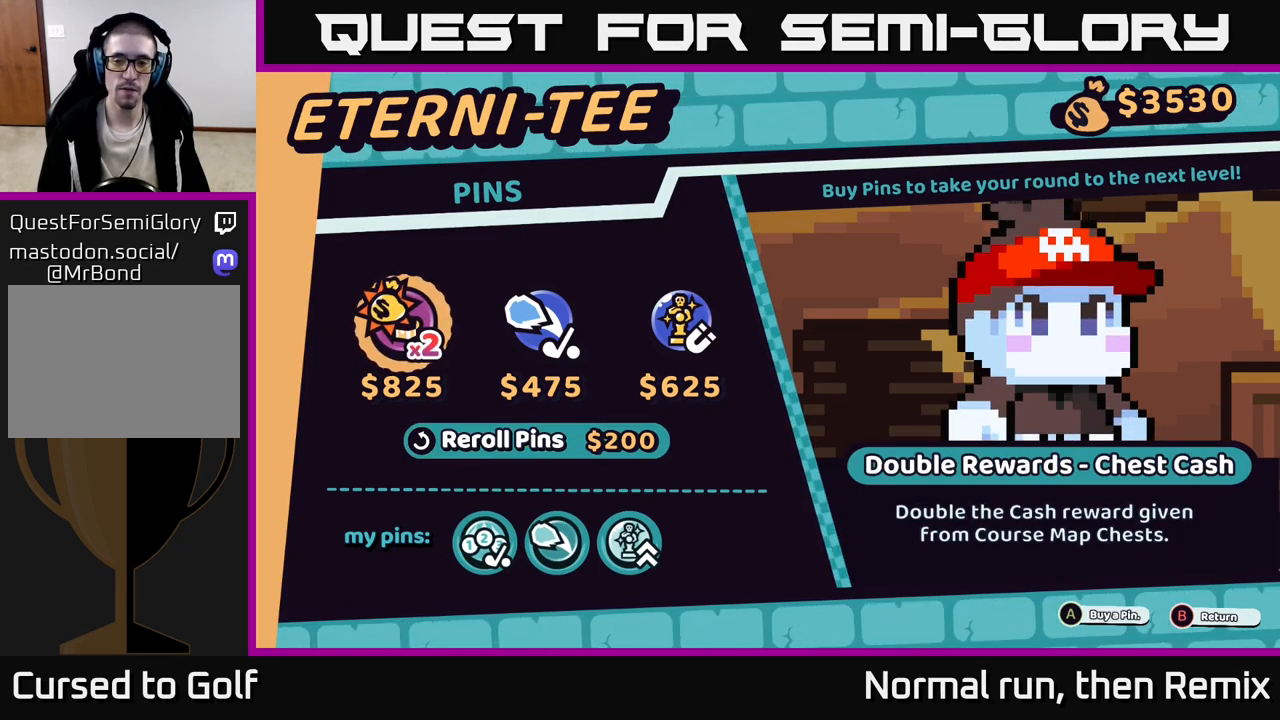
Gameplay with a controller (Xbox layout); each line is a JSON object with the inputs held at the frame after it. "events" lists button and stick changes between this image and that frame as [ms after this image, input, new state], when the widget could be followed in between.
{"buttons": [], "left_stick": "center", "right_stick": "center", "events": []}
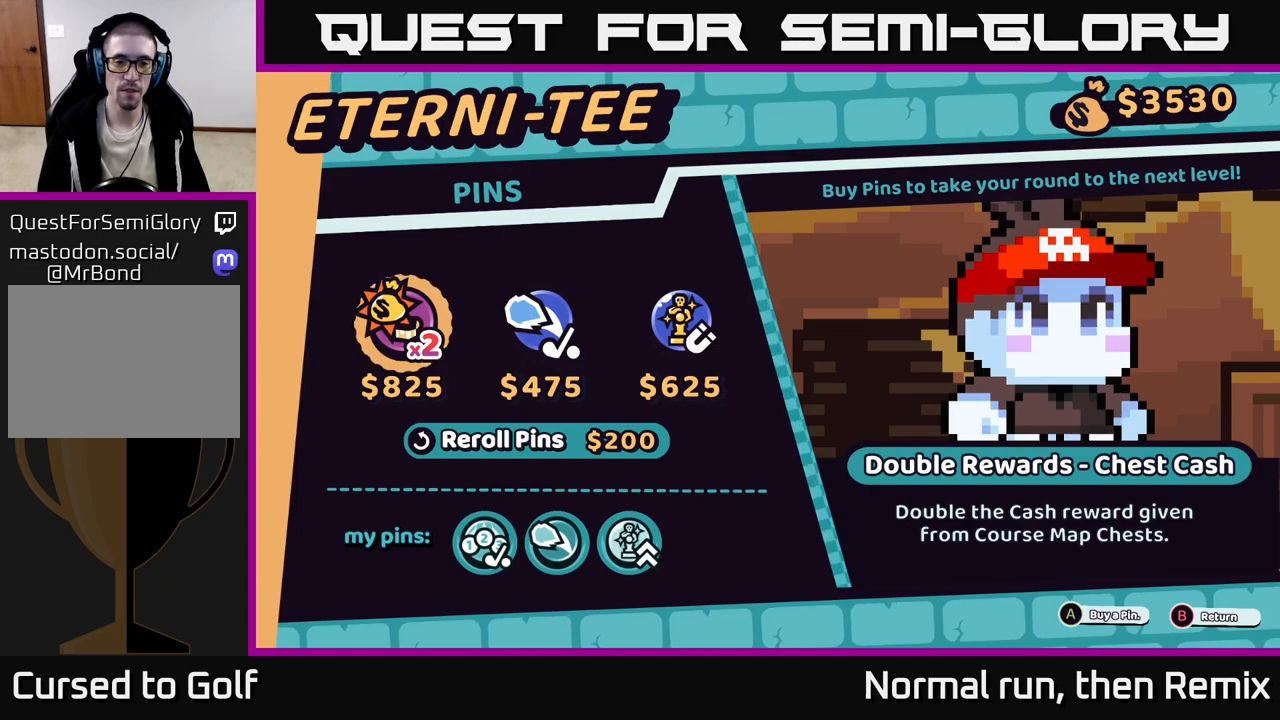
{"buttons": [], "left_stick": "center", "right_stick": "center", "events": [[67, "DPAD_RIGHT", "down"], [200, "DPAD_RIGHT", "up"], [300, "DPAD_RIGHT", "down"], [467, "DPAD_RIGHT", "up"]]}
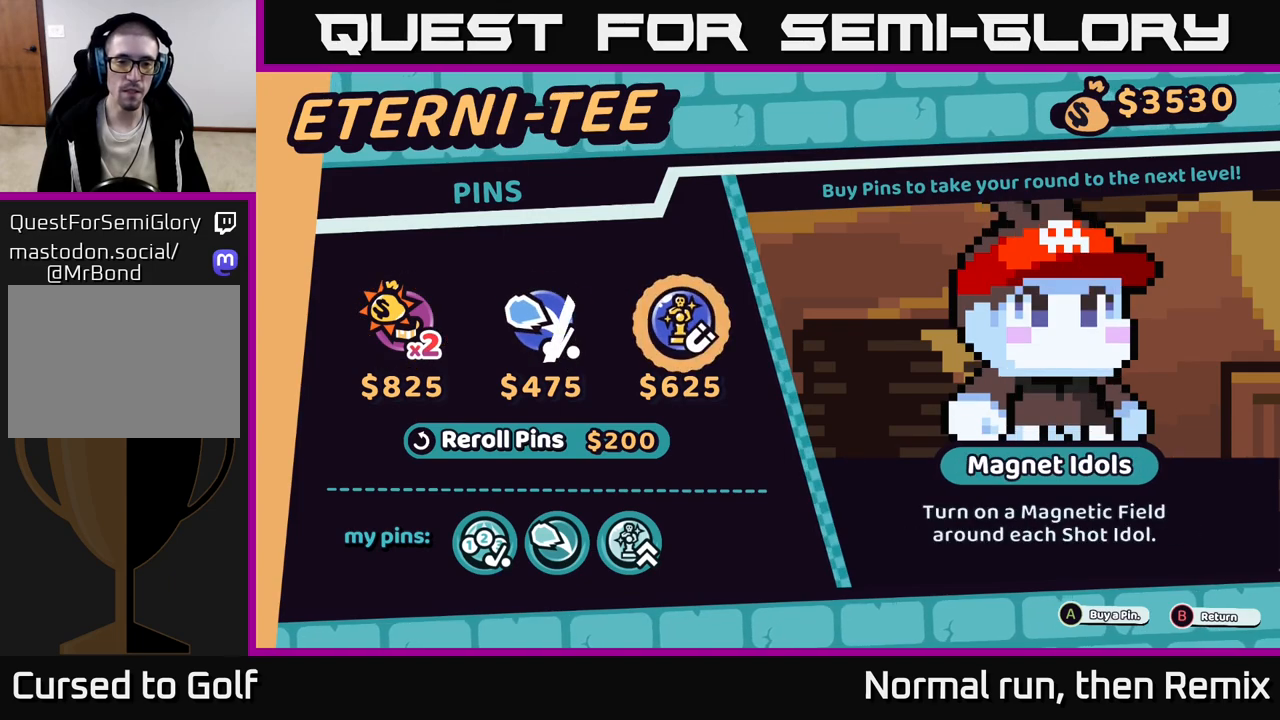
{"buttons": [], "left_stick": "center", "right_stick": "center", "events": []}
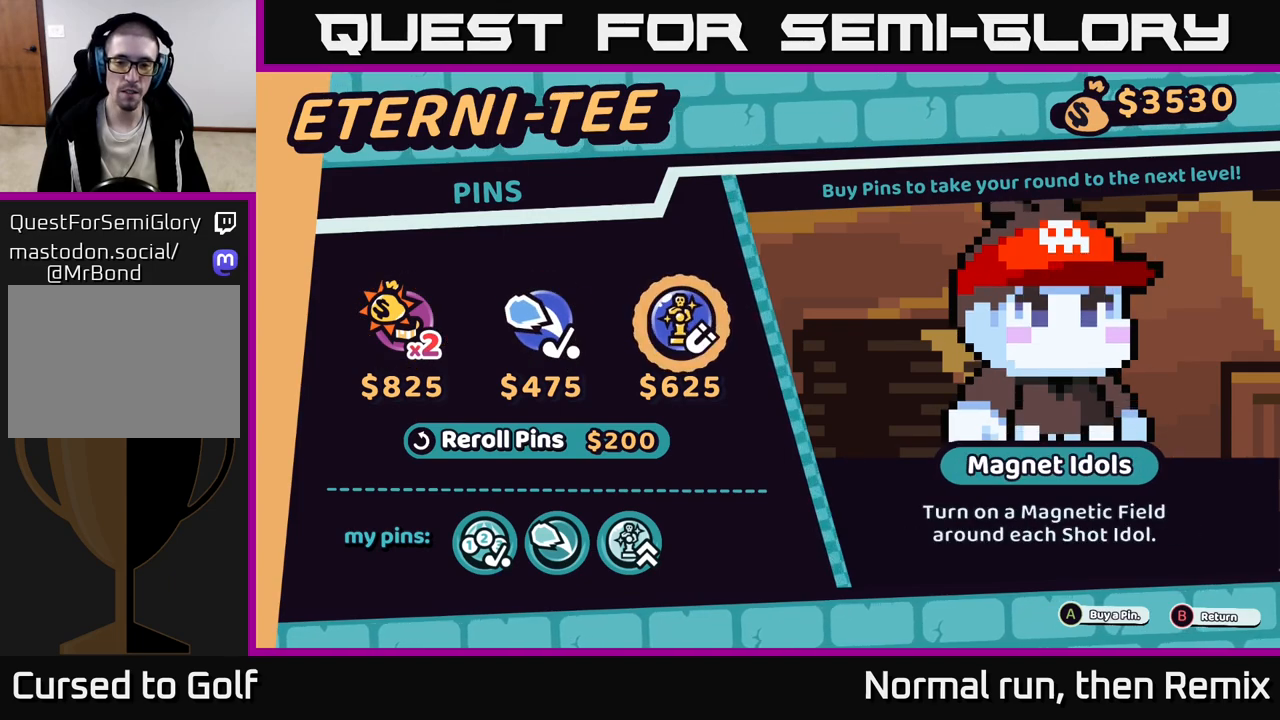
{"buttons": [], "left_stick": "center", "right_stick": "center", "events": []}
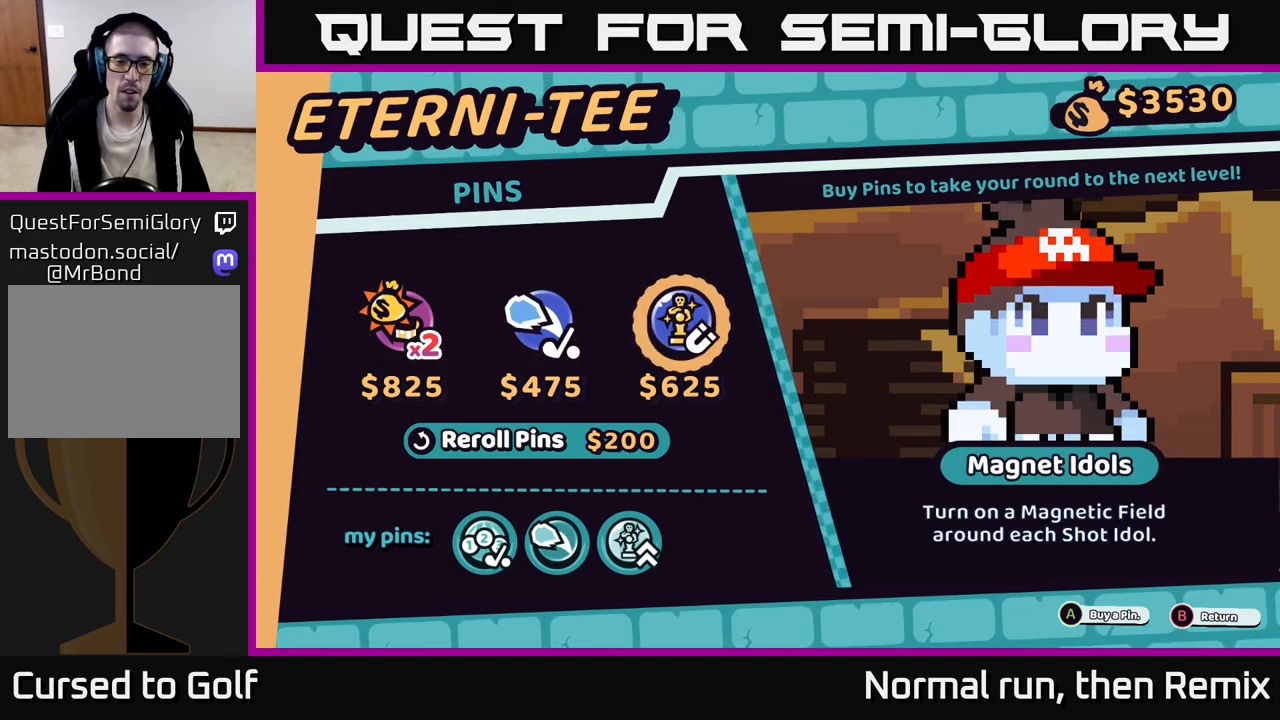
{"buttons": [], "left_stick": "center", "right_stick": "center", "events": [[83, "DPAD_DOWN", "down"], [217, "DPAD_DOWN", "up"], [300, "DPAD_DOWN", "down"], [450, "DPAD_DOWN", "up"]]}
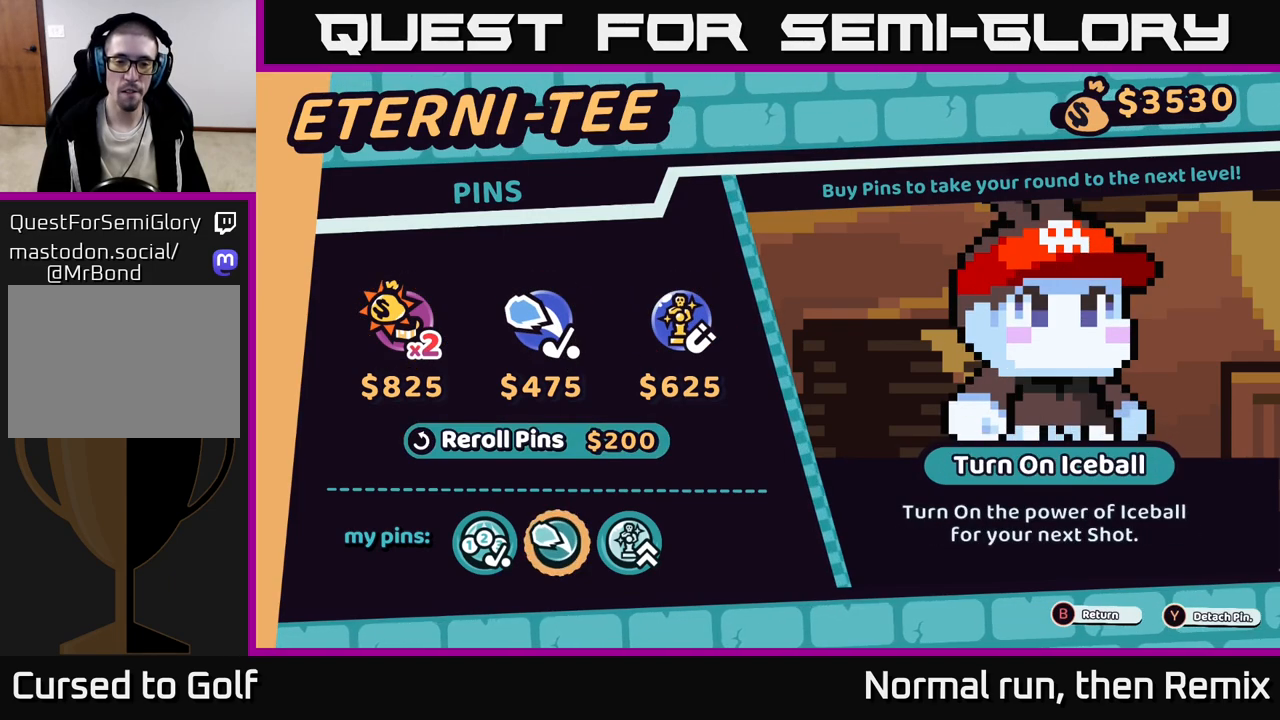
{"buttons": [], "left_stick": "center", "right_stick": "center", "events": [[167, "DPAD_RIGHT", "down"], [317, "DPAD_RIGHT", "up"]]}
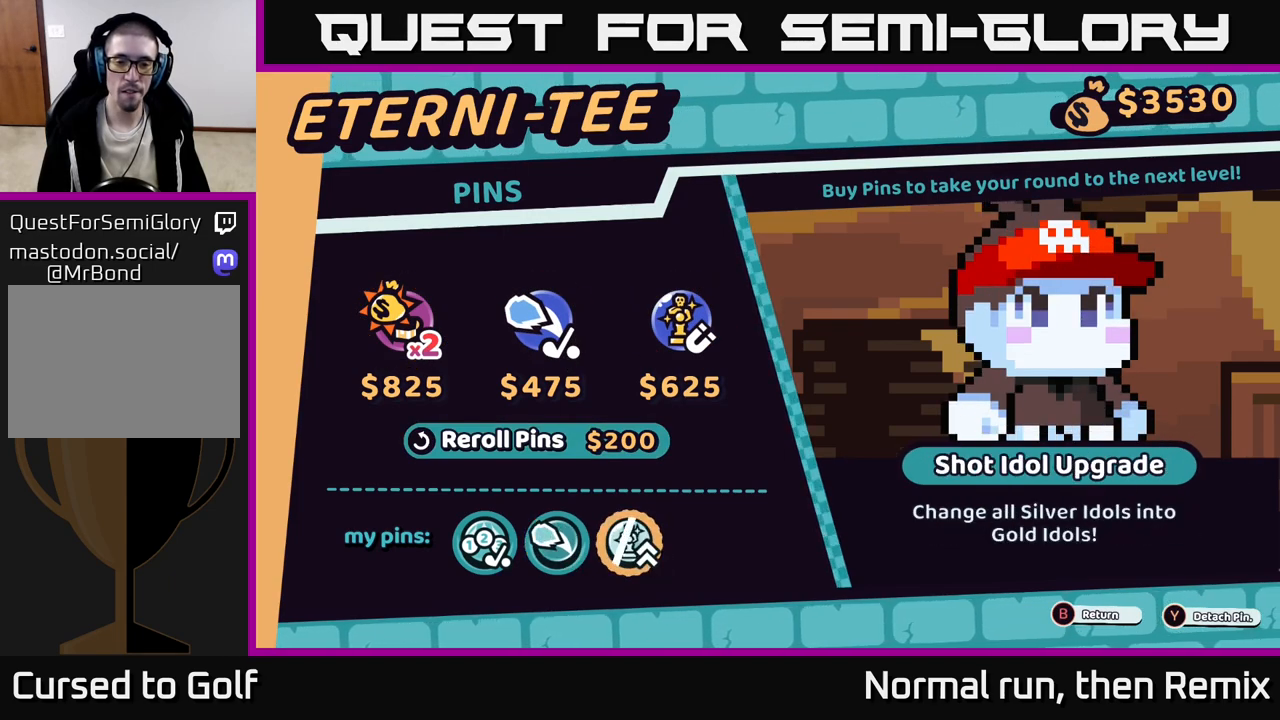
{"buttons": [], "left_stick": "center", "right_stick": "center", "events": []}
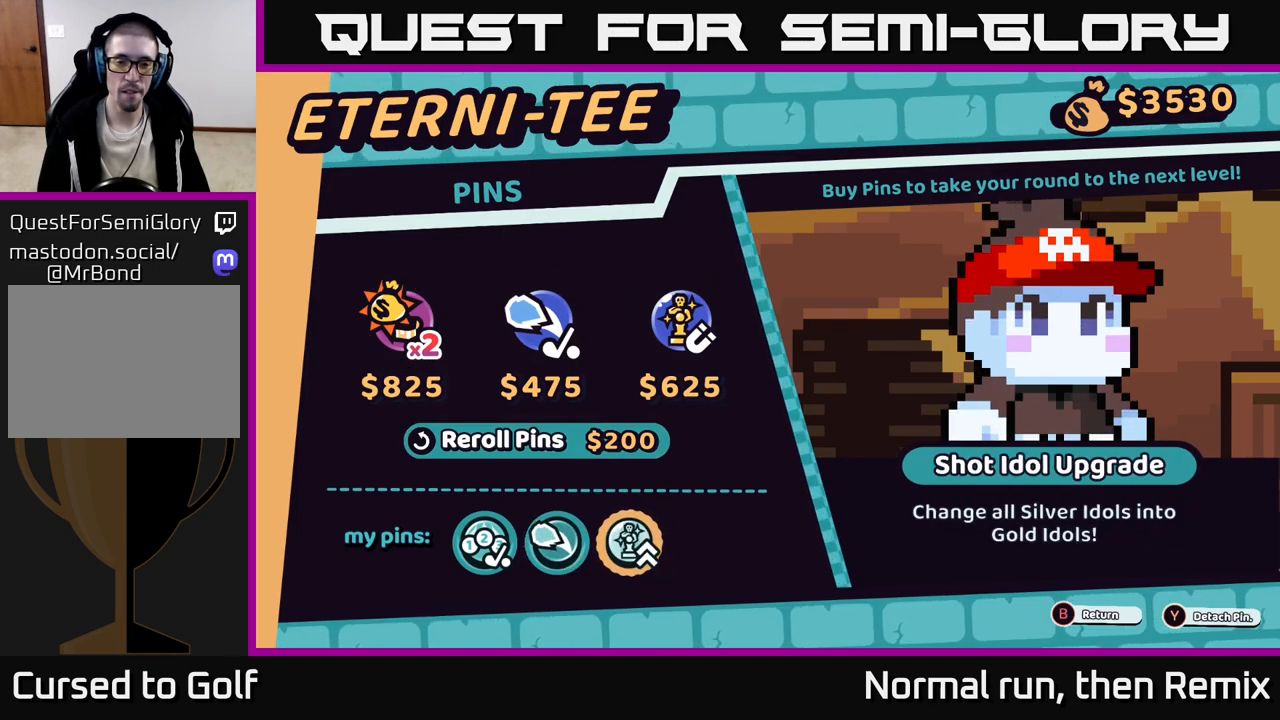
{"buttons": [], "left_stick": "center", "right_stick": "center", "events": []}
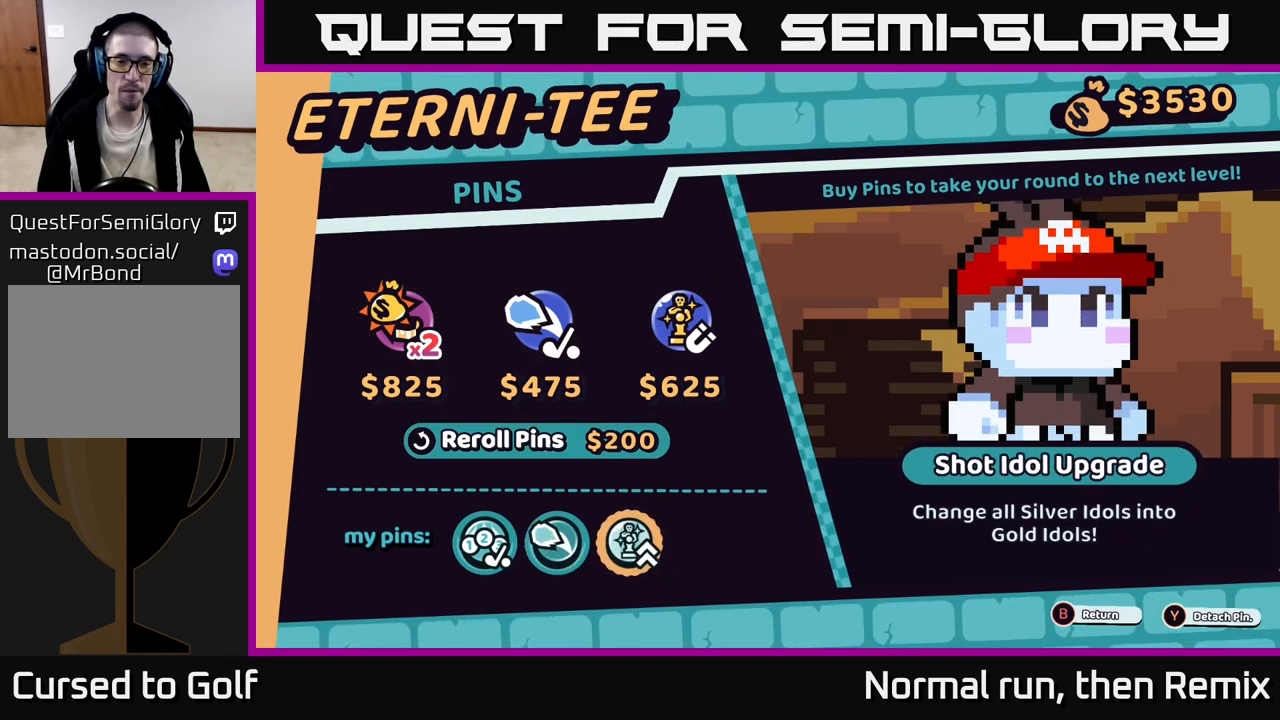
{"buttons": [], "left_stick": "center", "right_stick": "center", "events": []}
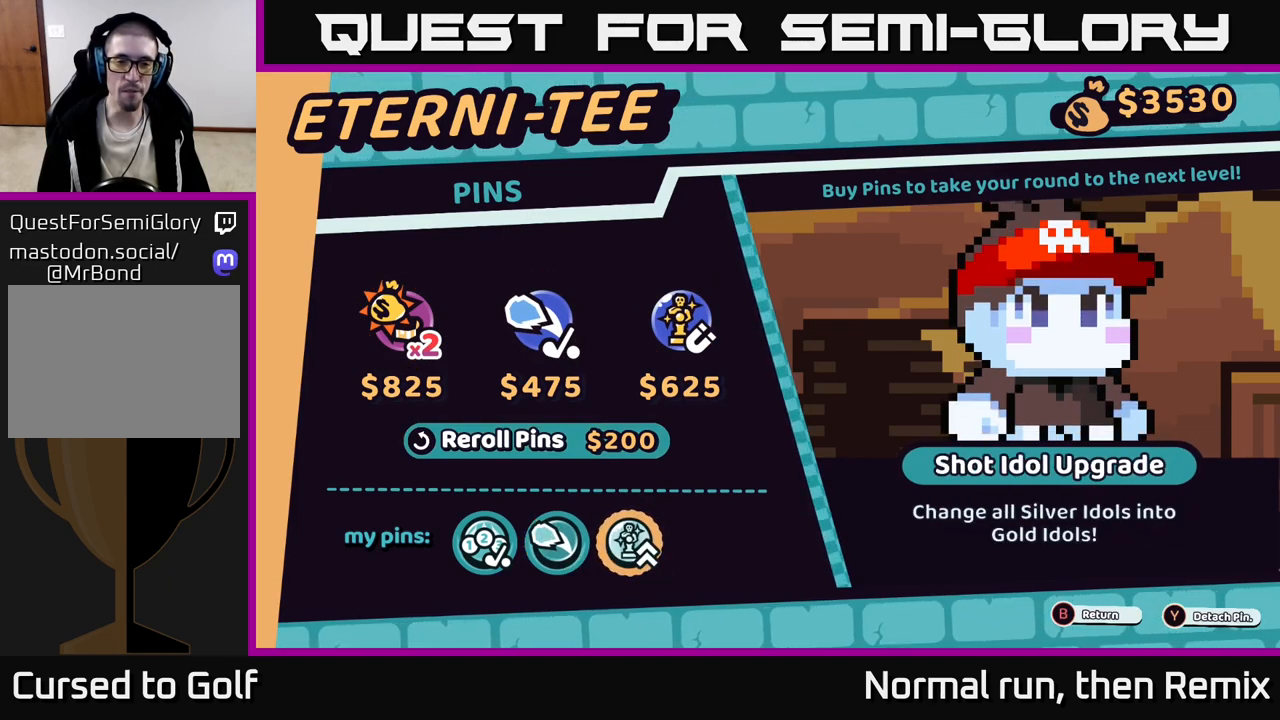
{"buttons": ["DPAD_UP"], "left_stick": "center", "right_stick": "center", "events": [[100, "DPAD_UP", "down"], [250, "DPAD_UP", "up"], [400, "DPAD_UP", "down"]]}
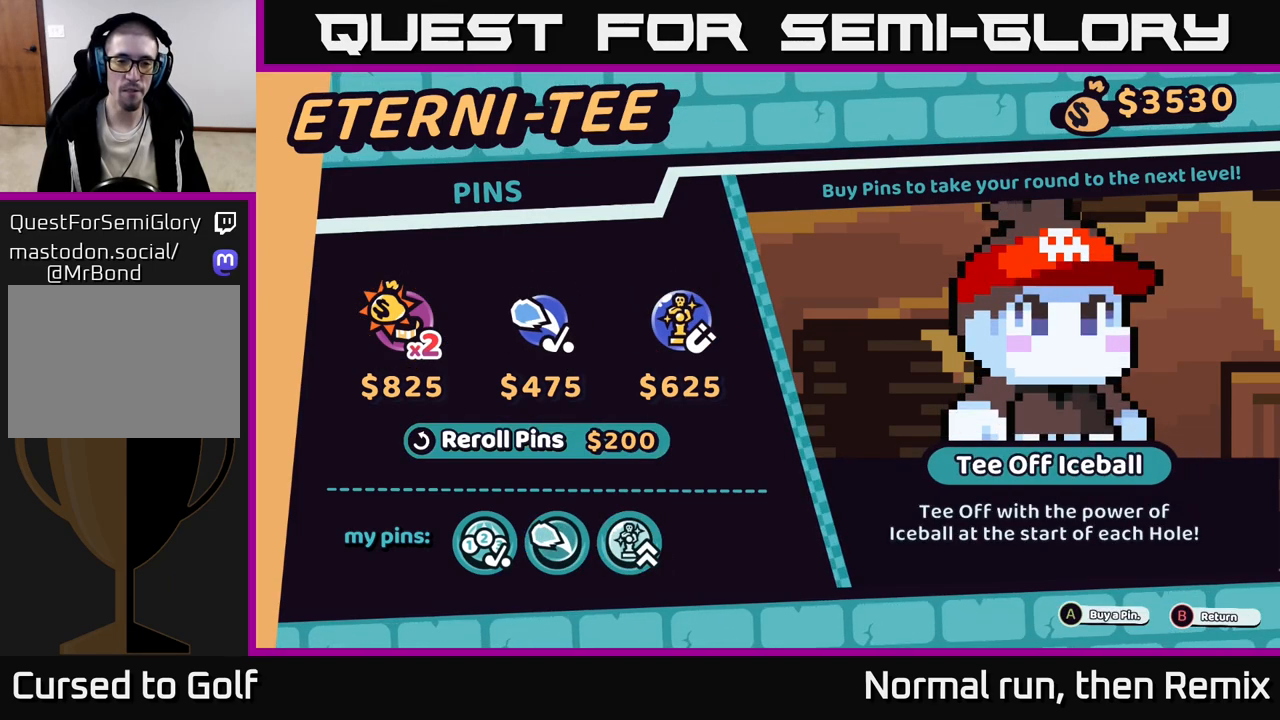
{"buttons": ["DPAD_DOWN"], "left_stick": "center", "right_stick": "center", "events": [[50, "DPAD_UP", "up"], [250, "DPAD_DOWN", "down"], [350, "DPAD_DOWN", "up"], [450, "DPAD_DOWN", "down"]]}
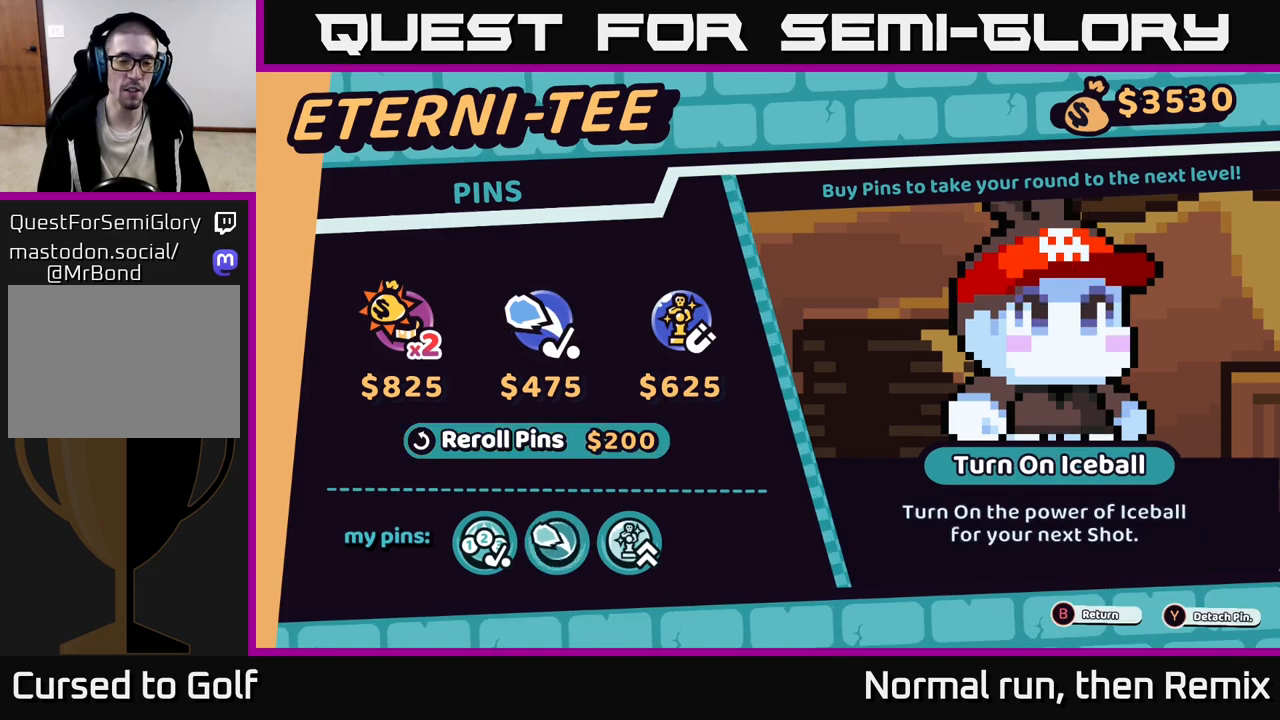
{"buttons": [], "left_stick": "center", "right_stick": "center", "events": [[67, "DPAD_DOWN", "up"]]}
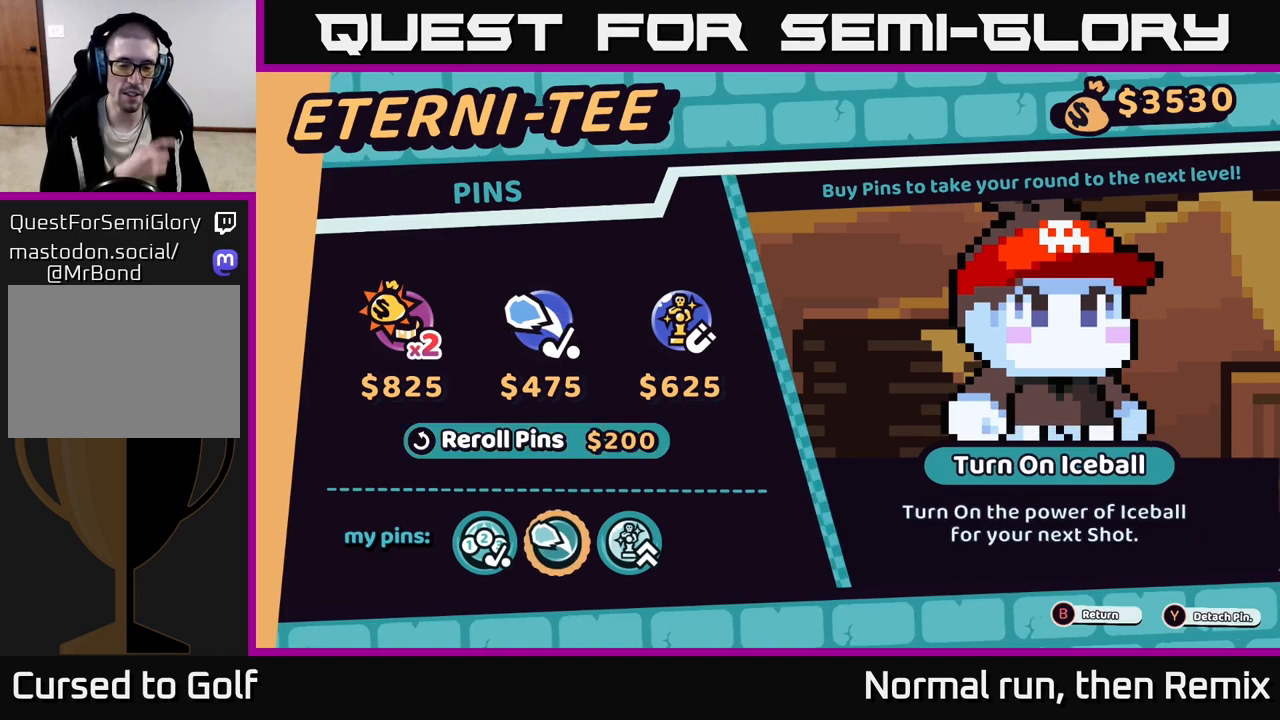
{"buttons": [], "left_stick": "center", "right_stick": "center", "events": []}
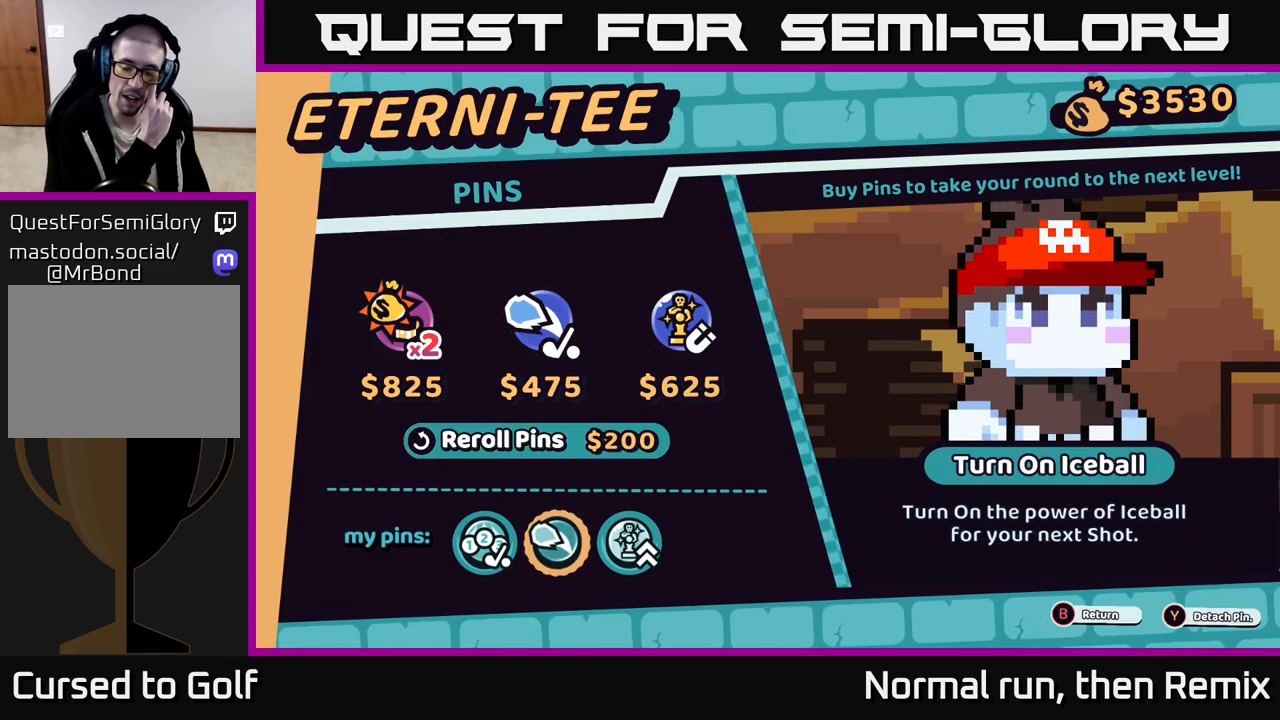
{"buttons": [], "left_stick": "center", "right_stick": "center", "events": []}
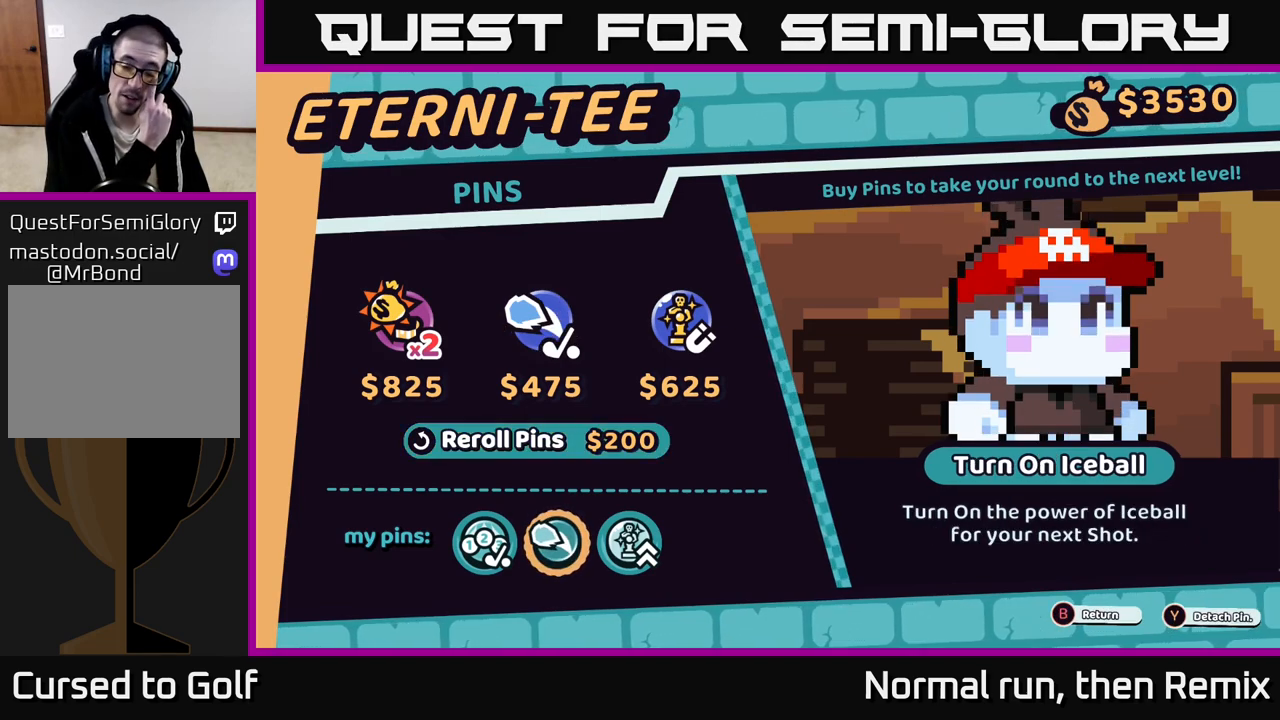
{"buttons": [], "left_stick": "center", "right_stick": "center", "events": []}
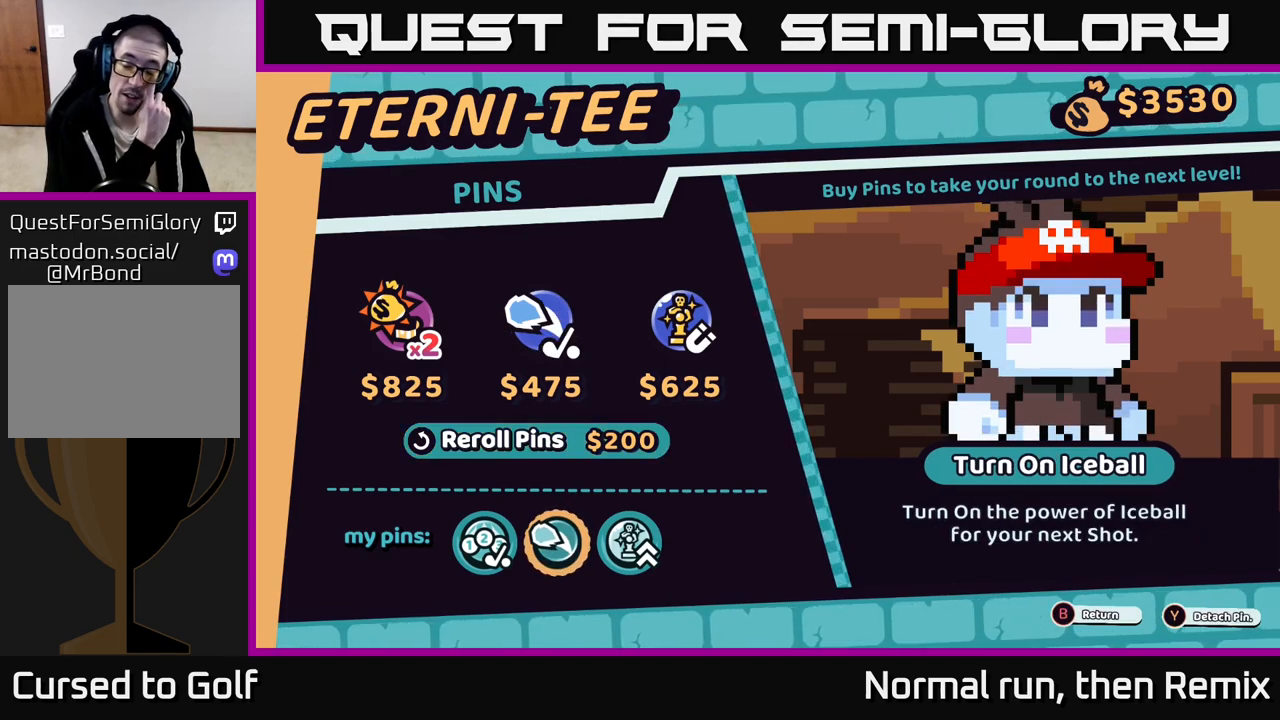
{"buttons": [], "left_stick": "center", "right_stick": "center", "events": []}
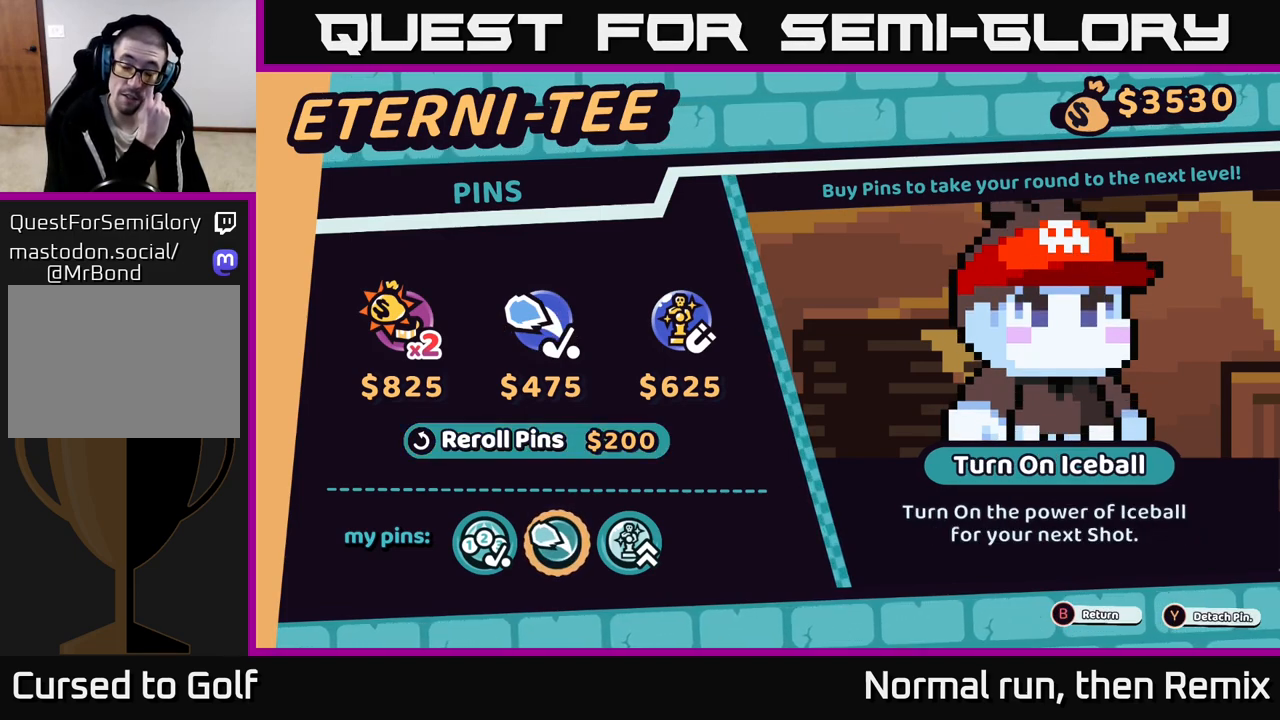
{"buttons": [], "left_stick": "center", "right_stick": "center", "events": []}
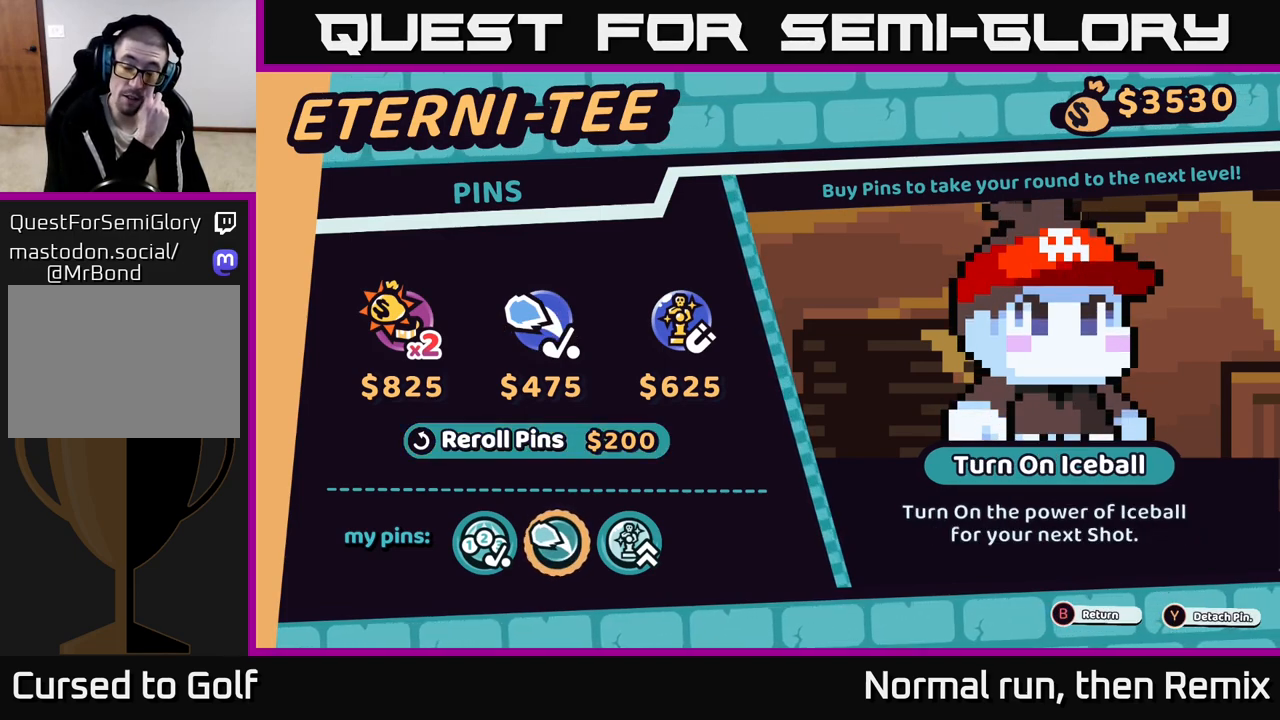
{"buttons": [], "left_stick": "center", "right_stick": "center", "events": []}
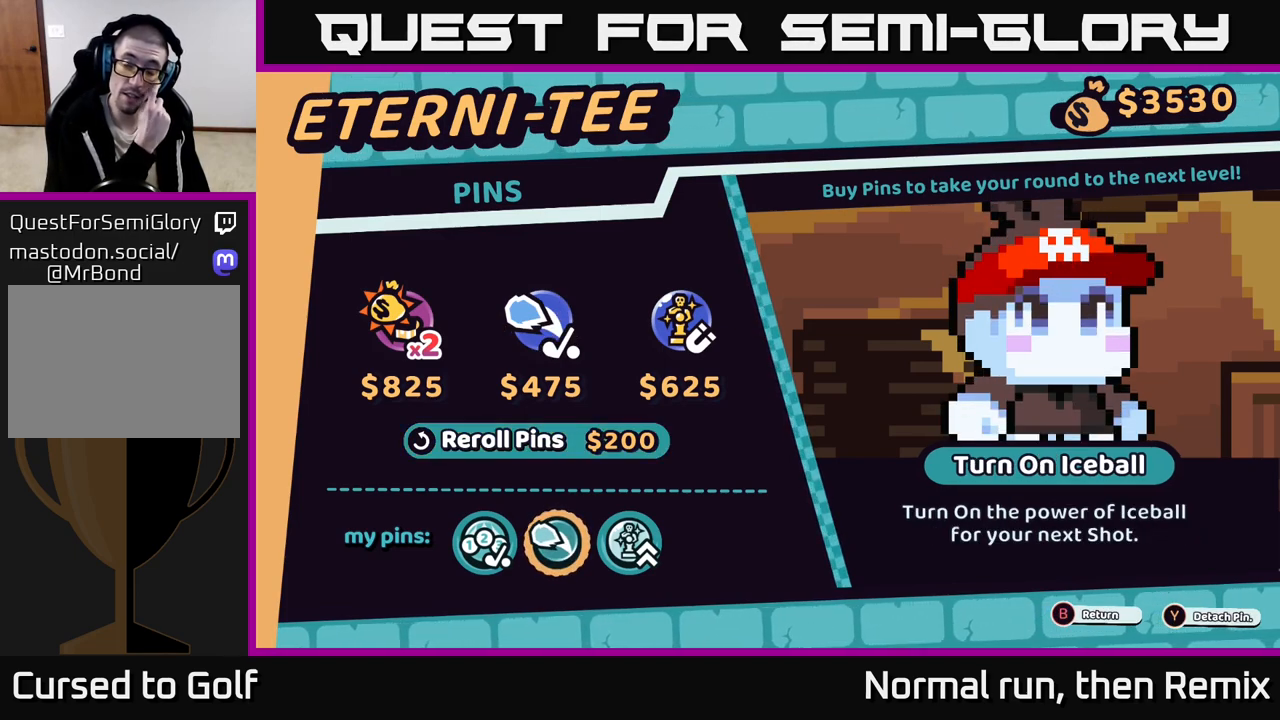
{"buttons": [], "left_stick": "center", "right_stick": "center", "events": []}
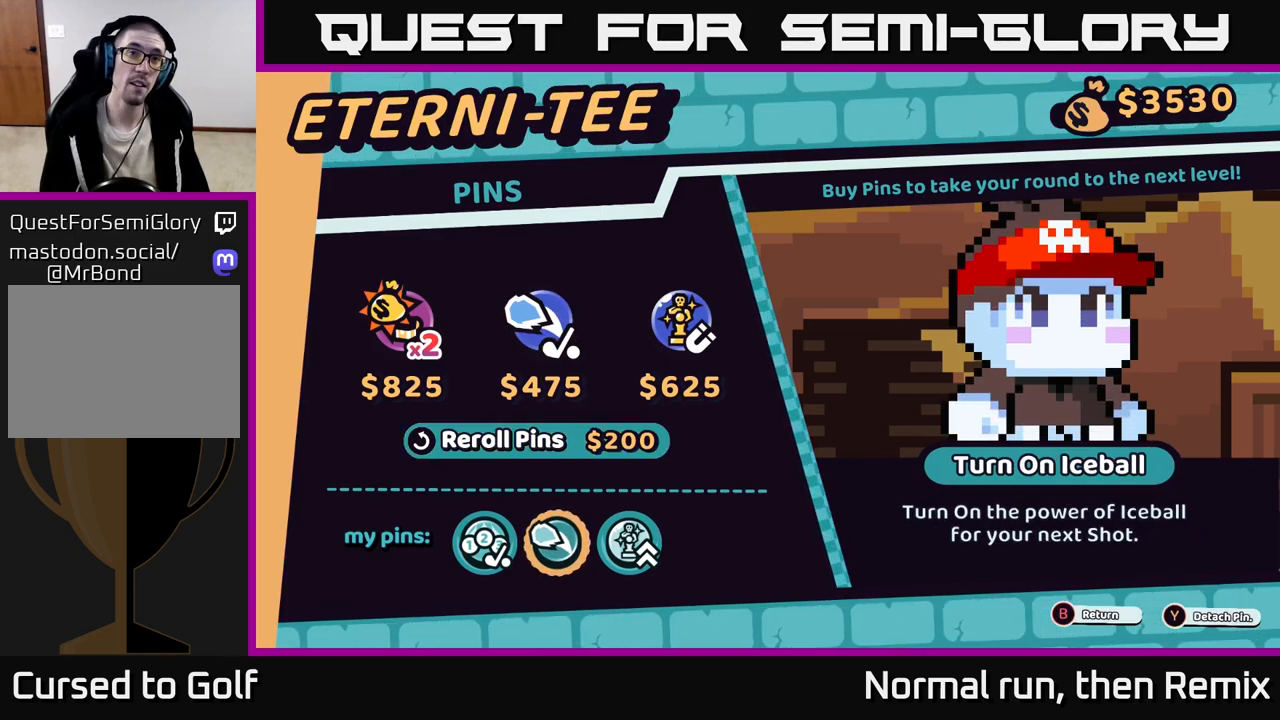
{"buttons": [], "left_stick": "center", "right_stick": "center", "events": [[250, "DPAD_UP", "down"], [400, "DPAD_UP", "up"]]}
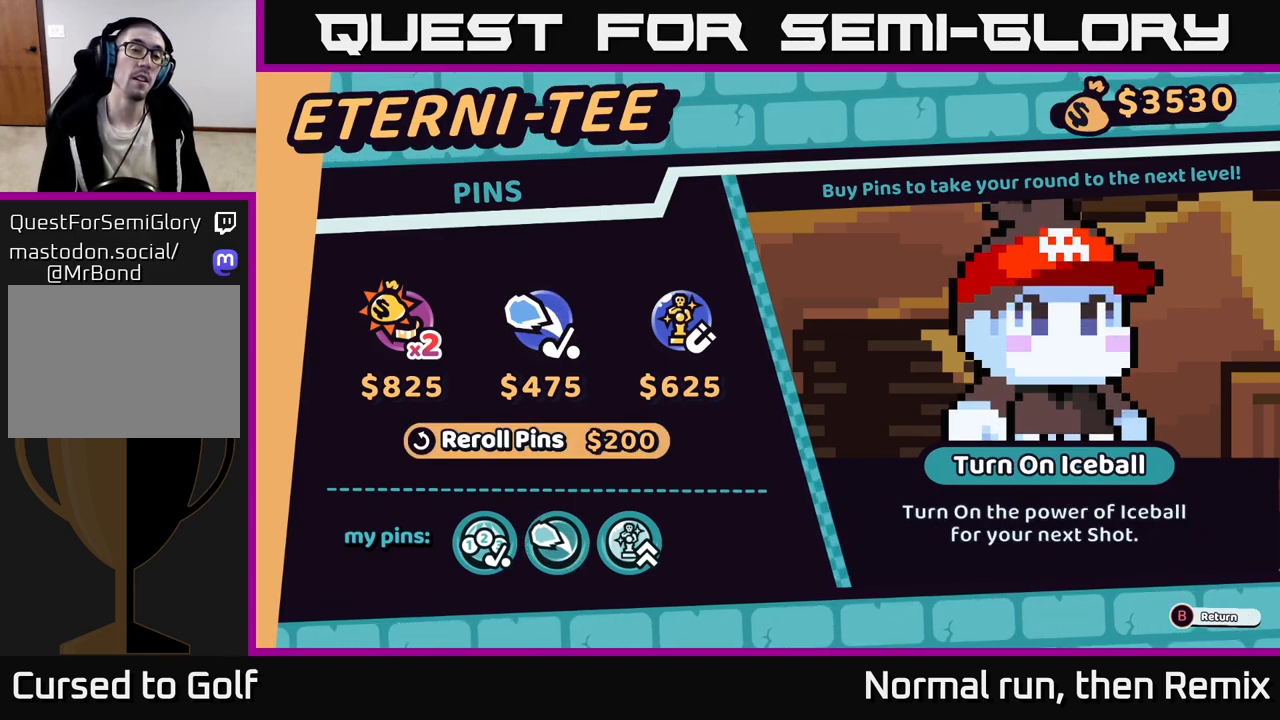
{"buttons": [], "left_stick": "center", "right_stick": "center", "events": [[200, "DPAD_RIGHT", "down"], [333, "DPAD_RIGHT", "up"]]}
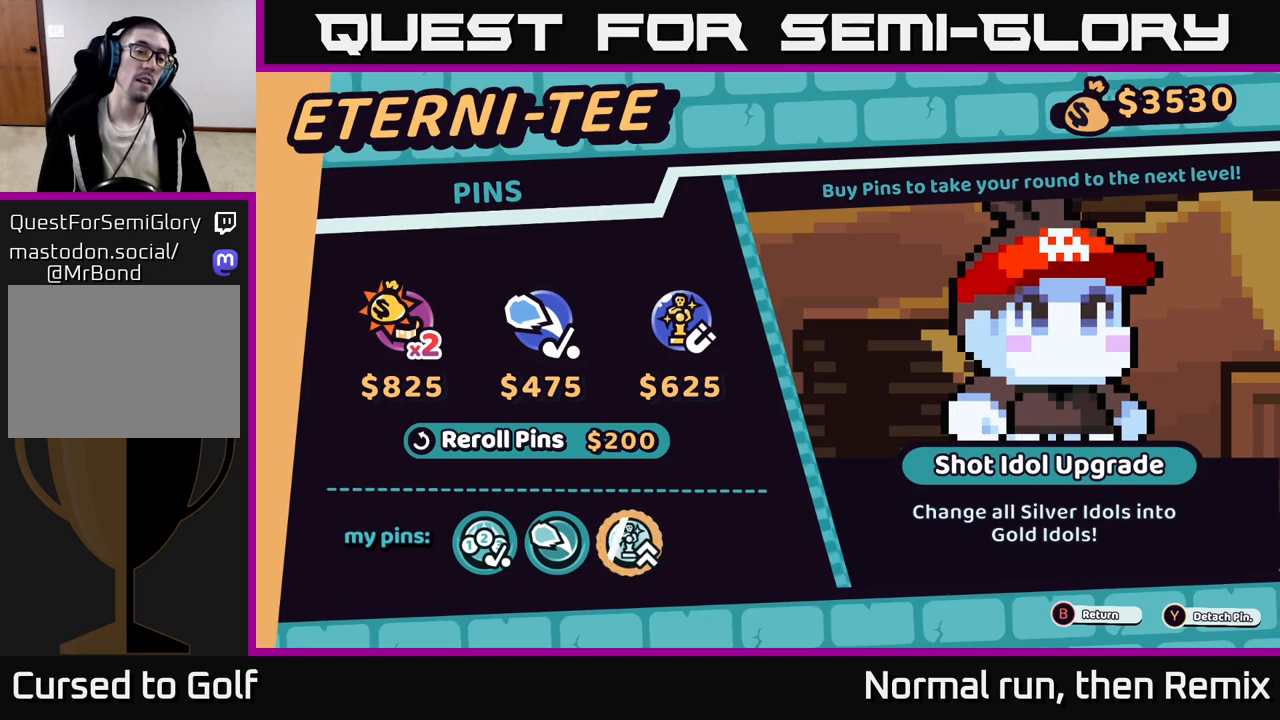
{"buttons": ["DPAD_RIGHT"], "left_stick": "center", "right_stick": "center", "events": [[117, "DPAD_UP", "down"], [250, "DPAD_UP", "up"], [483, "DPAD_RIGHT", "down"]]}
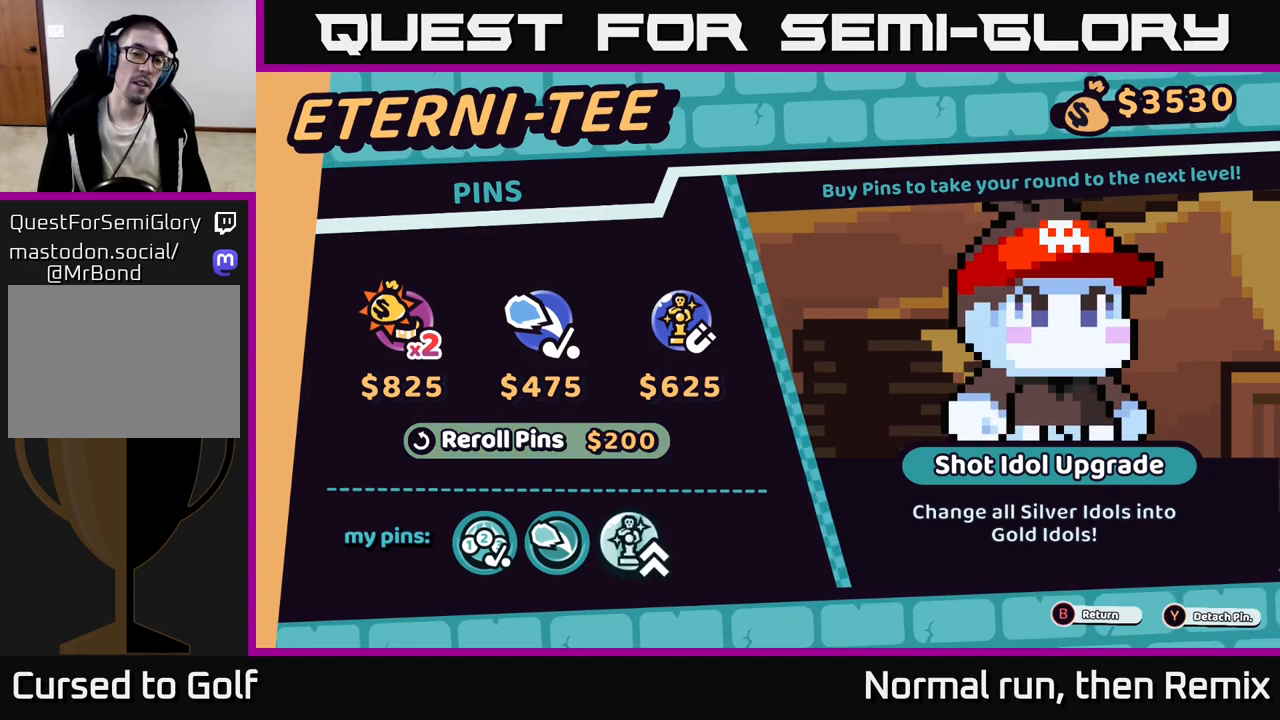
{"buttons": [], "left_stick": "center", "right_stick": "center", "events": [[83, "DPAD_RIGHT", "up"]]}
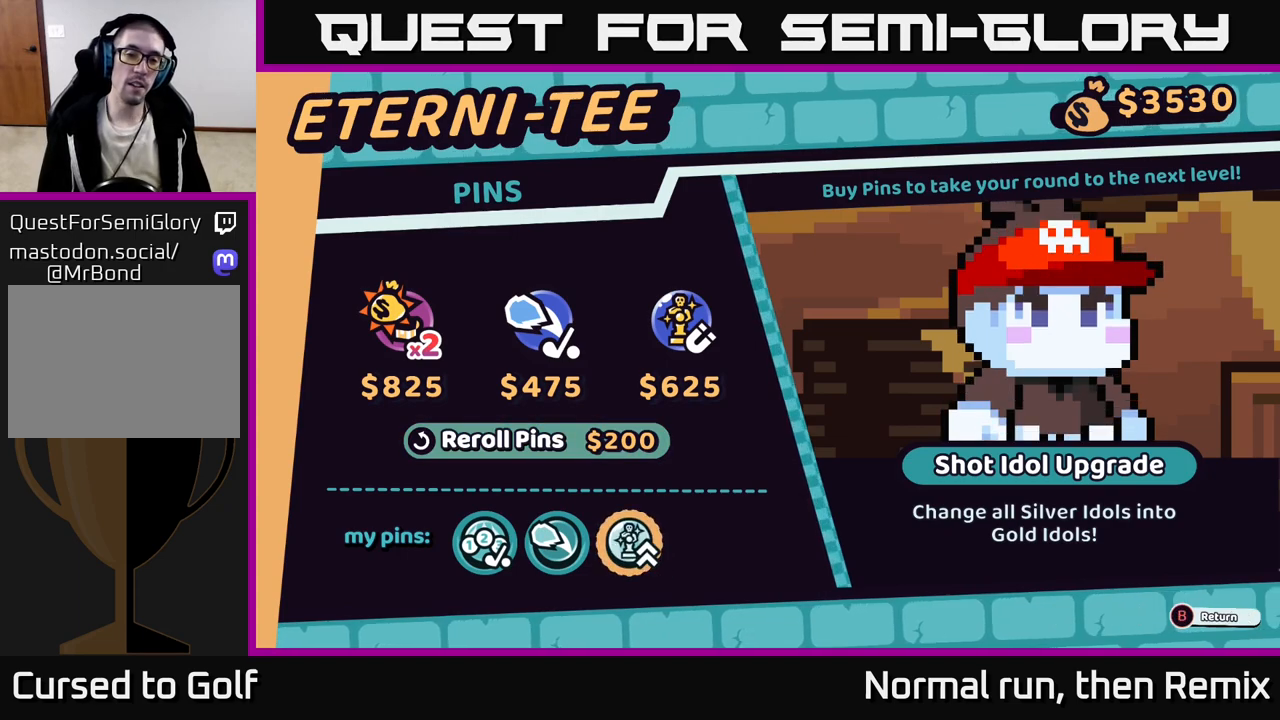
{"buttons": [], "left_stick": "center", "right_stick": "center", "events": [[17, "DPAD_UP", "down"], [150, "DPAD_UP", "up"], [283, "DPAD_UP", "down"], [383, "DPAD_UP", "up"]]}
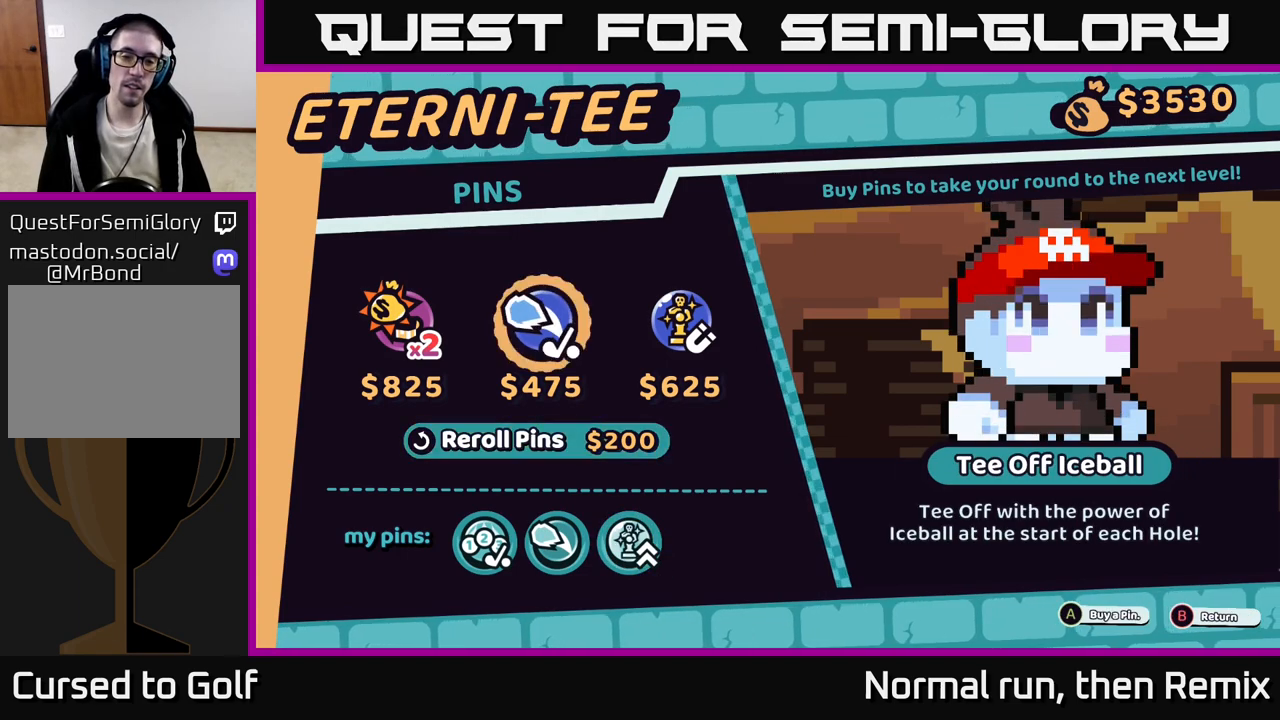
{"buttons": [], "left_stick": "center", "right_stick": "center", "events": [[100, "DPAD_RIGHT", "down"], [217, "DPAD_RIGHT", "up"]]}
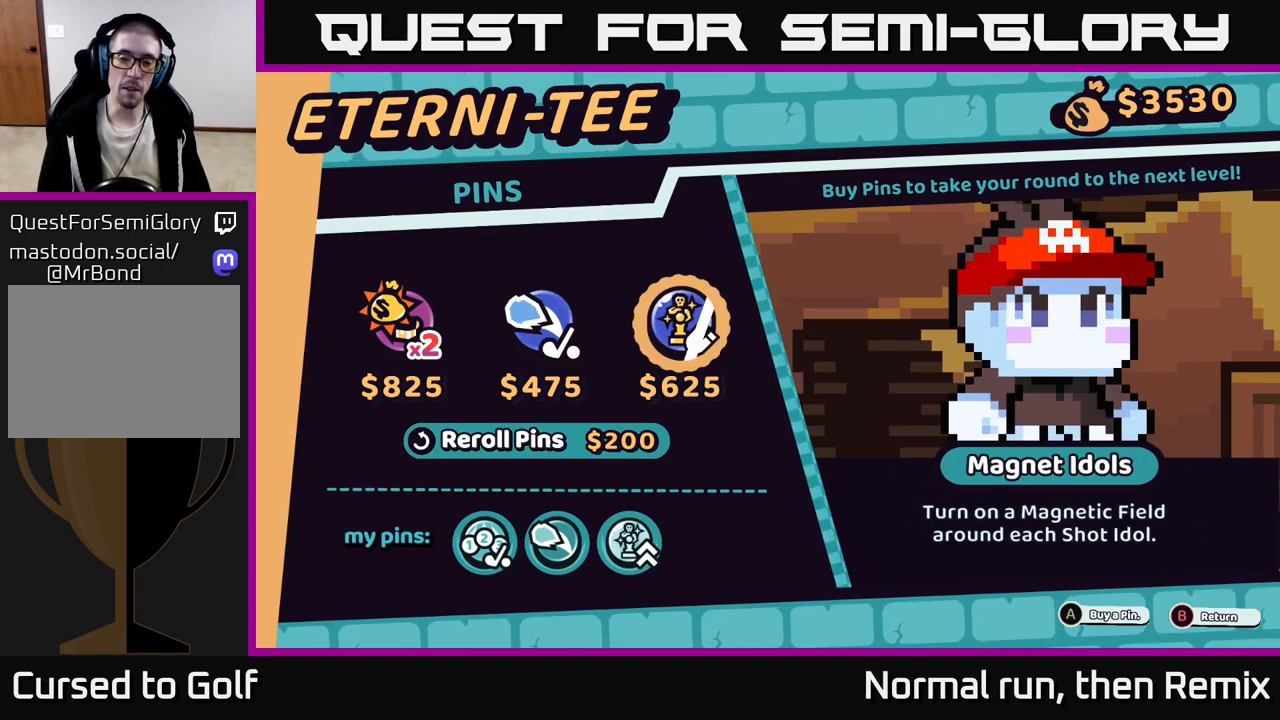
{"buttons": [], "left_stick": "center", "right_stick": "center", "events": []}
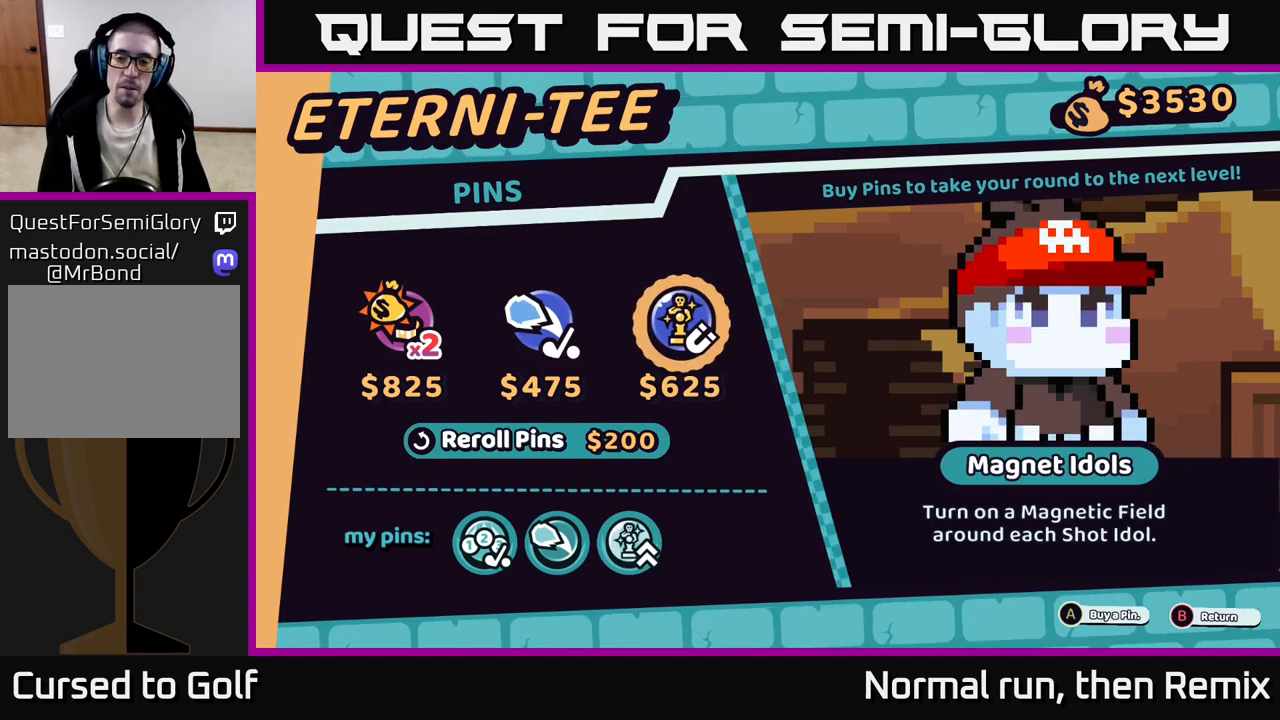
{"buttons": [], "left_stick": "center", "right_stick": "center", "events": []}
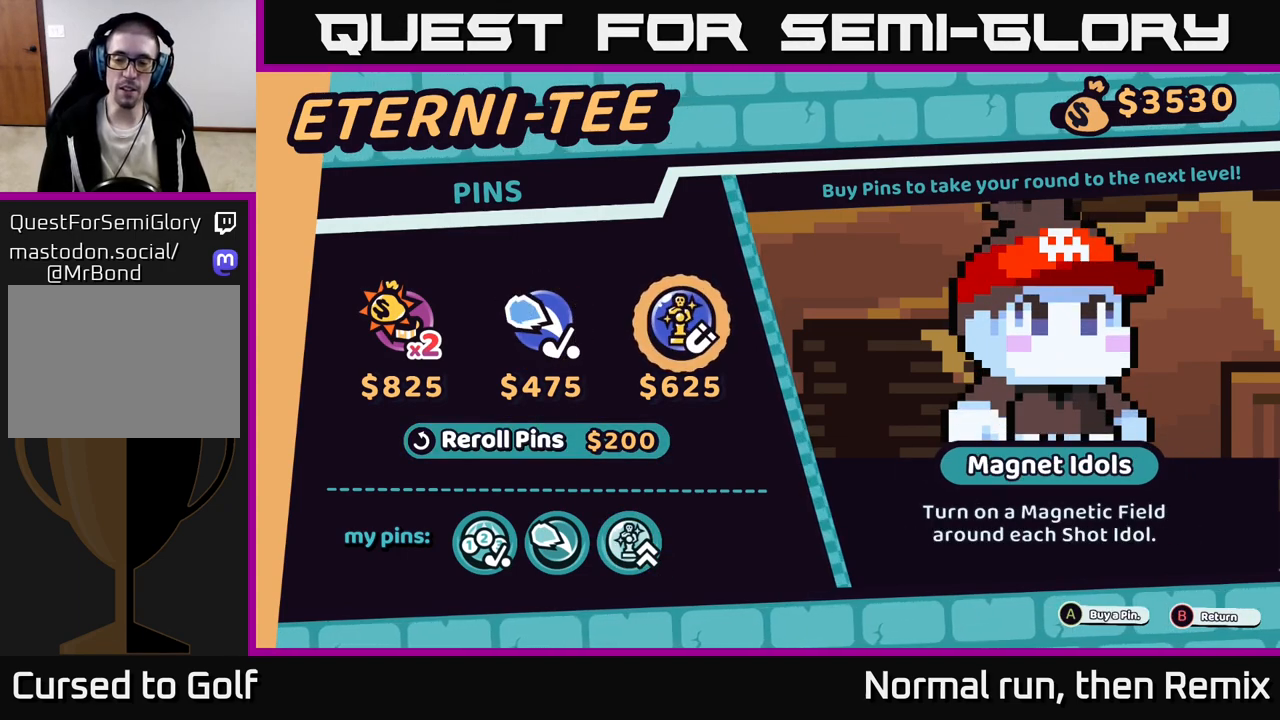
{"buttons": [], "left_stick": "center", "right_stick": "center", "events": []}
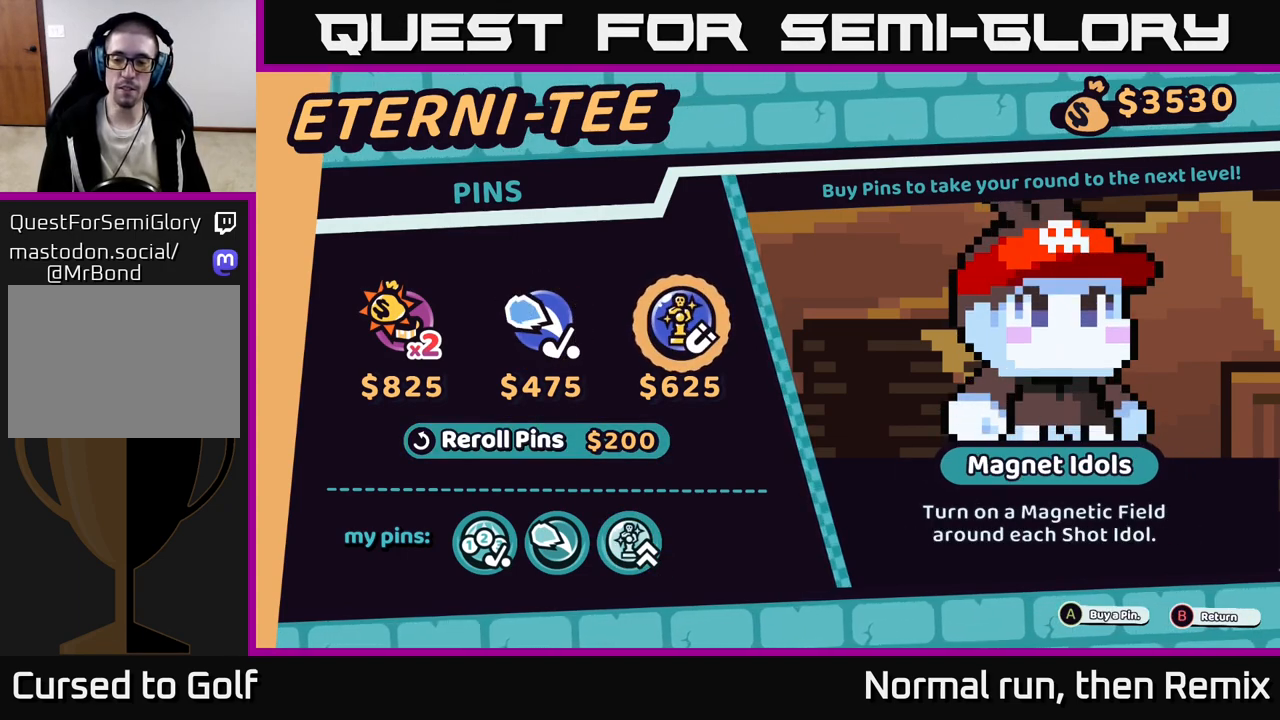
{"buttons": [], "left_stick": "center", "right_stick": "center", "events": []}
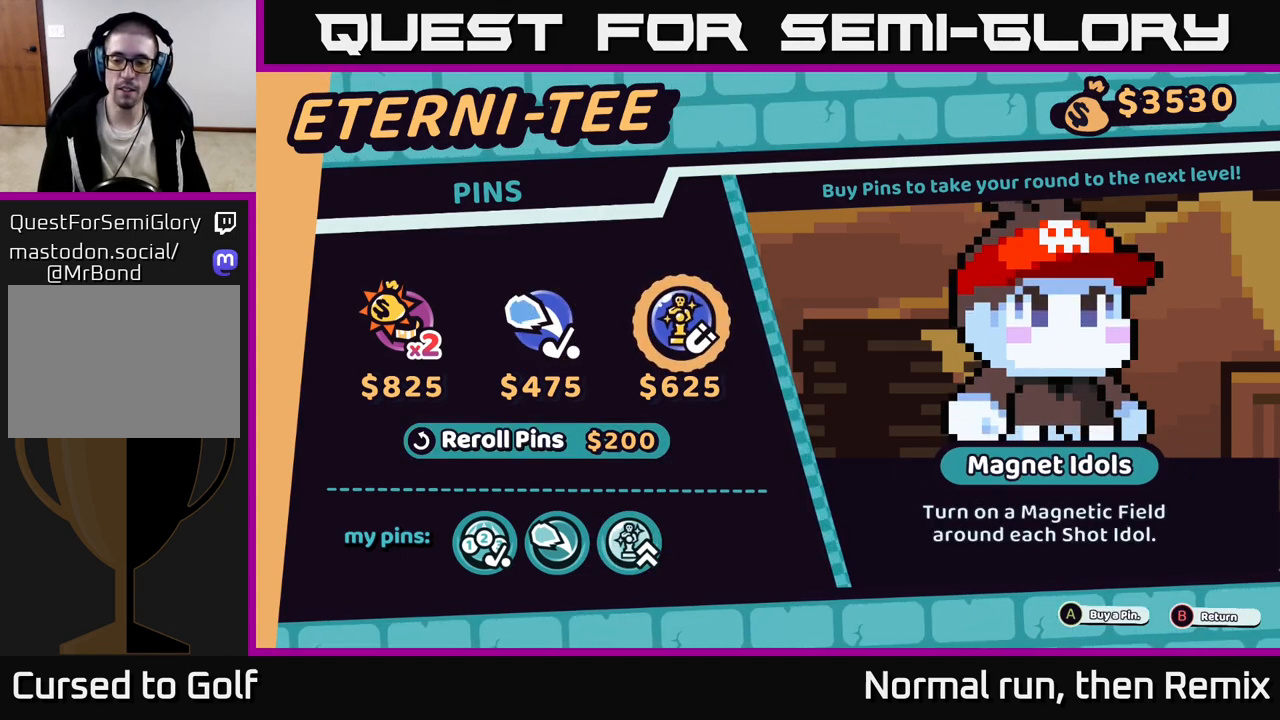
{"buttons": [], "left_stick": "center", "right_stick": "center", "events": []}